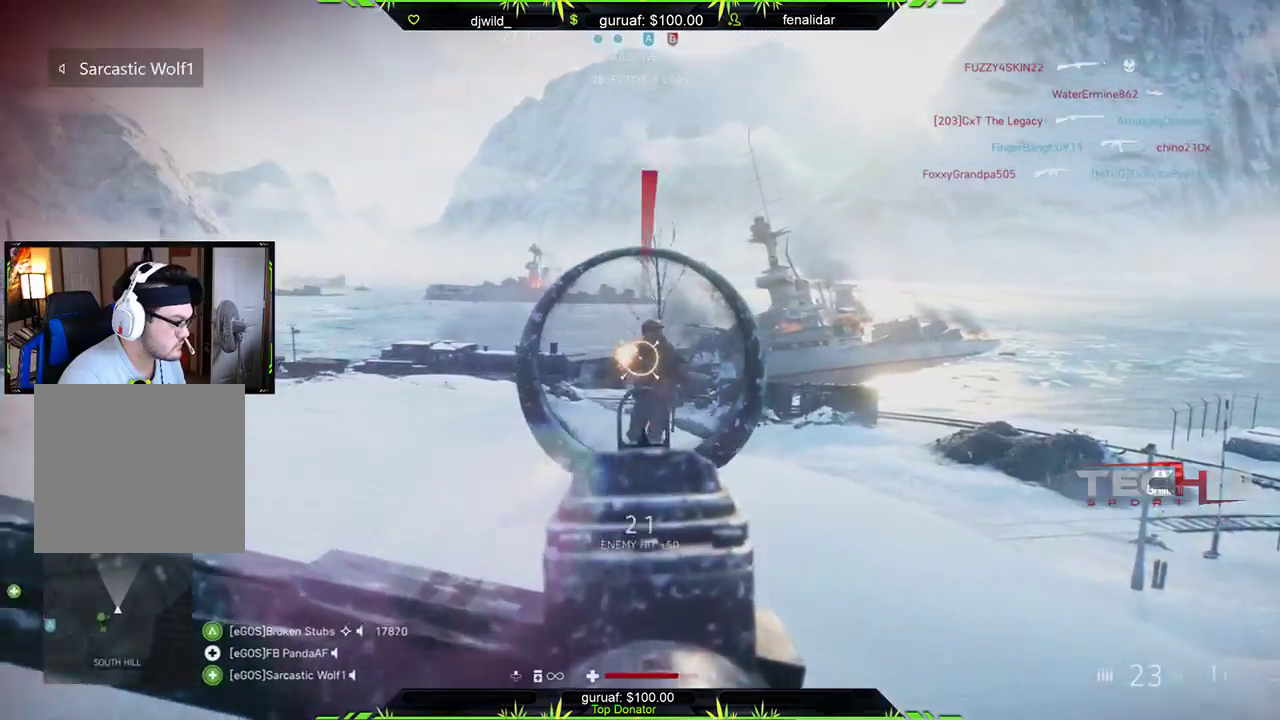
Gameplay with a controller (Xbox layout); each line is a JSON object with the inputs held at the frame after it. "events" lists button and stick changes between this image and that frame as [ms after this image, input, new state], when the widget could be followed in between.
{"buttons": ["L3"], "left_stick": "up", "right_stick": "center", "events": [[117, "right_stick", "left"], [200, "L2", "up"], [233, "left_stick", "up"], [267, "L3", "down"], [350, "R2", "up"], [350, "right_stick", "center"]]}
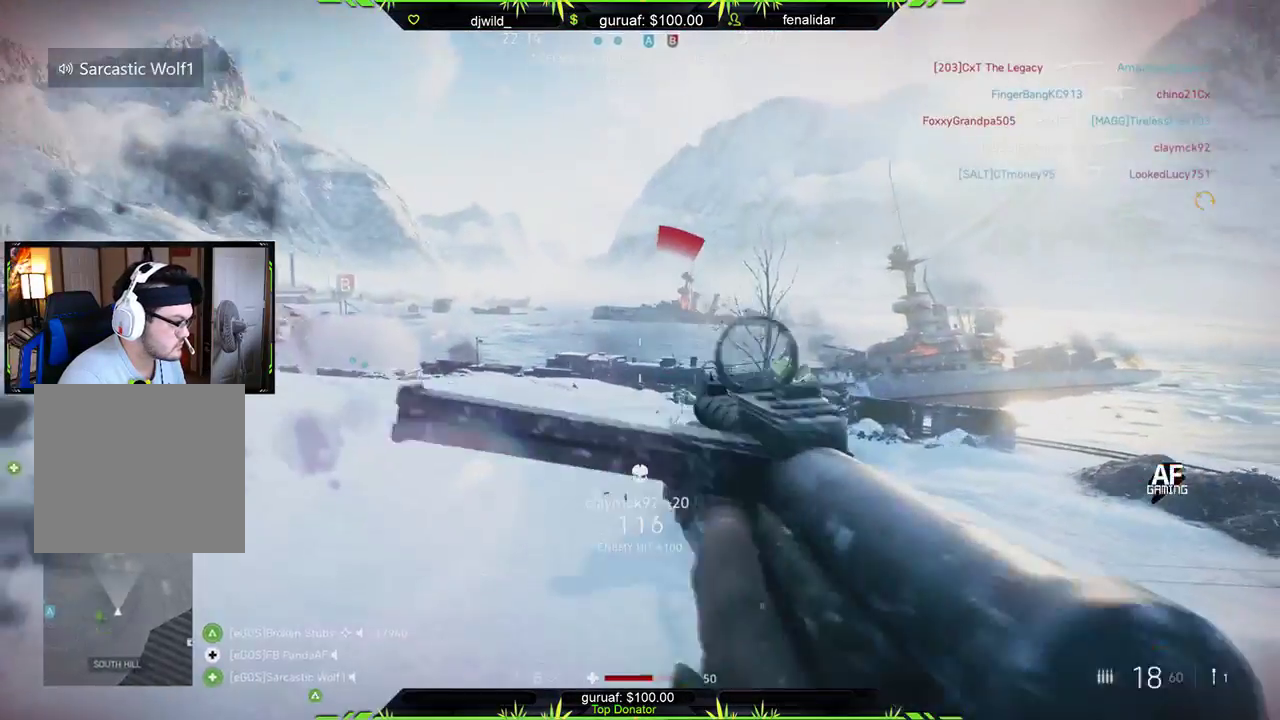
{"buttons": [], "left_stick": "up", "right_stick": "down-right", "events": [[33, "L3", "up"], [117, "DPAD_UP", "down"], [183, "DPAD_UP", "up"], [483, "right_stick", "down-right"]]}
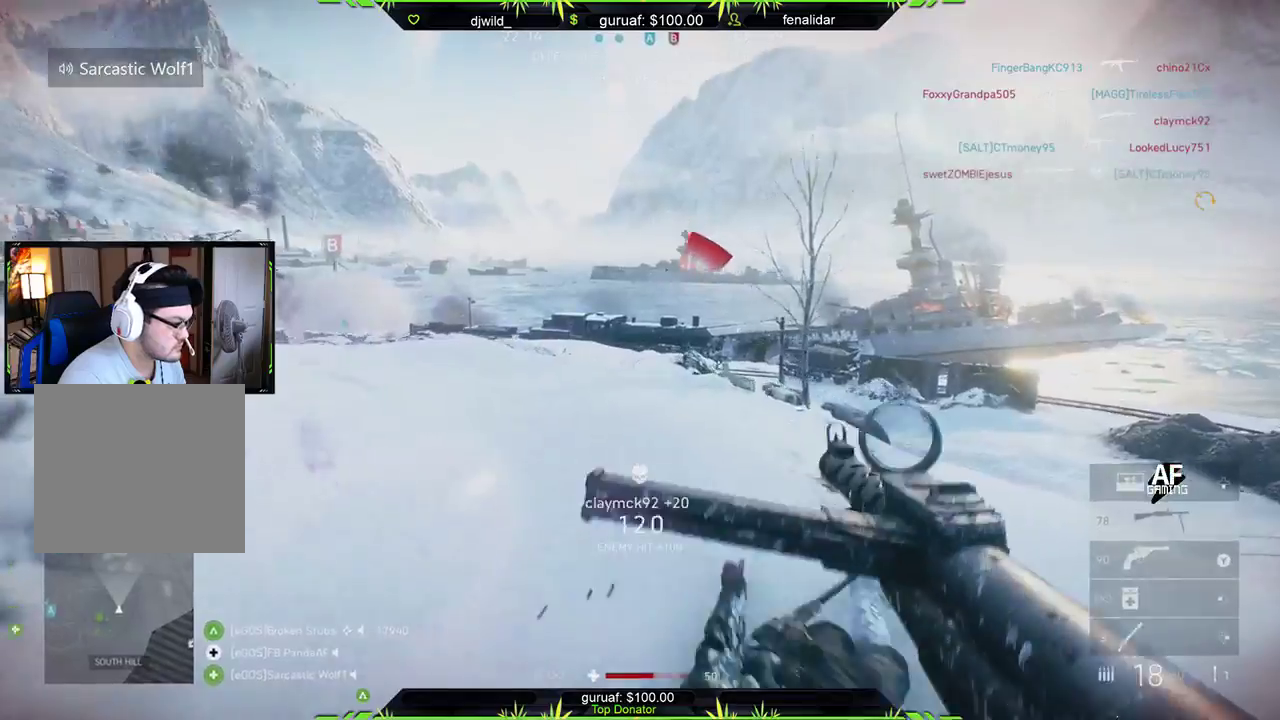
{"buttons": [], "left_stick": "up", "right_stick": "center", "events": [[150, "right_stick", "center"]]}
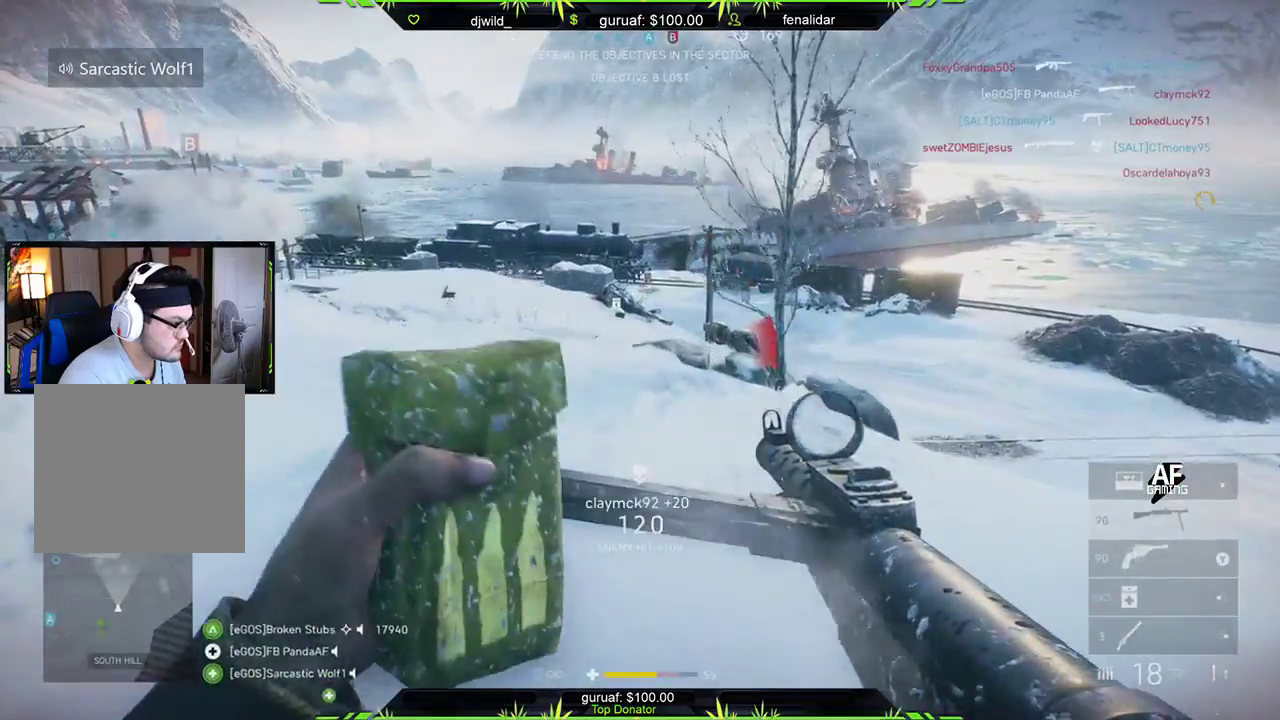
{"buttons": [], "left_stick": "up", "right_stick": "left", "events": [[450, "right_stick", "left"]]}
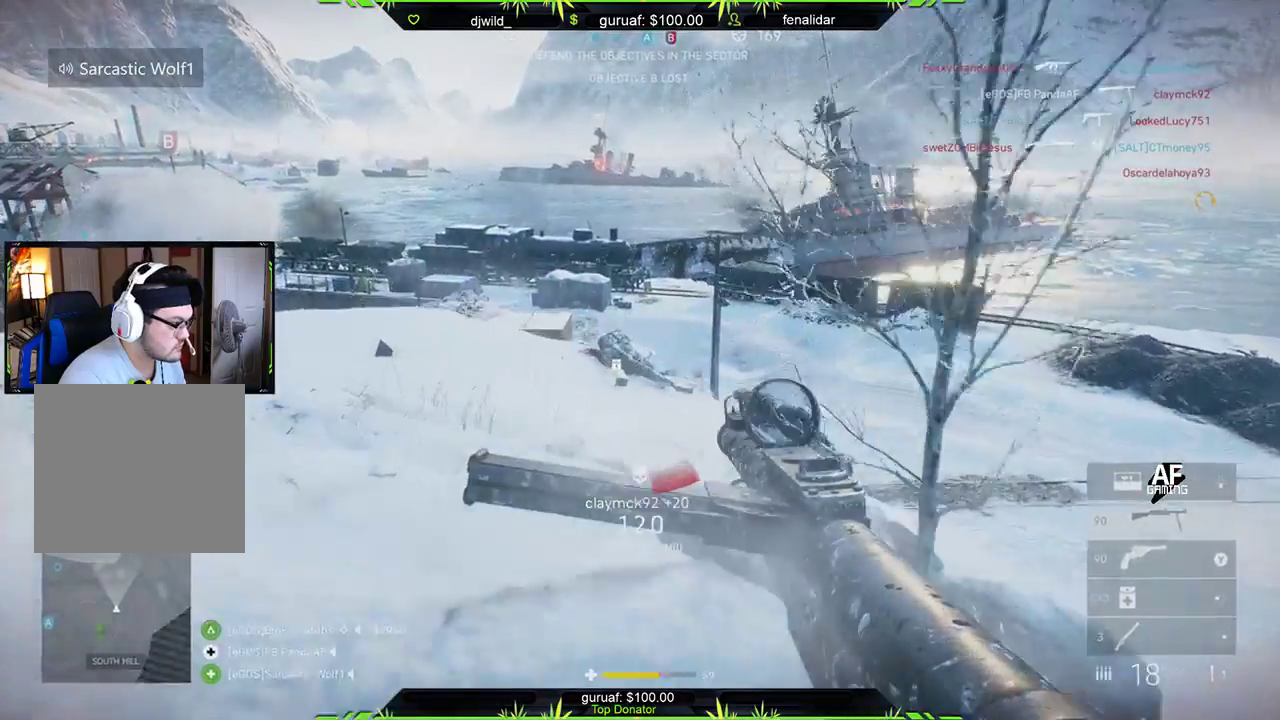
{"buttons": [], "left_stick": "up", "right_stick": "center", "events": [[133, "right_stick", "center"]]}
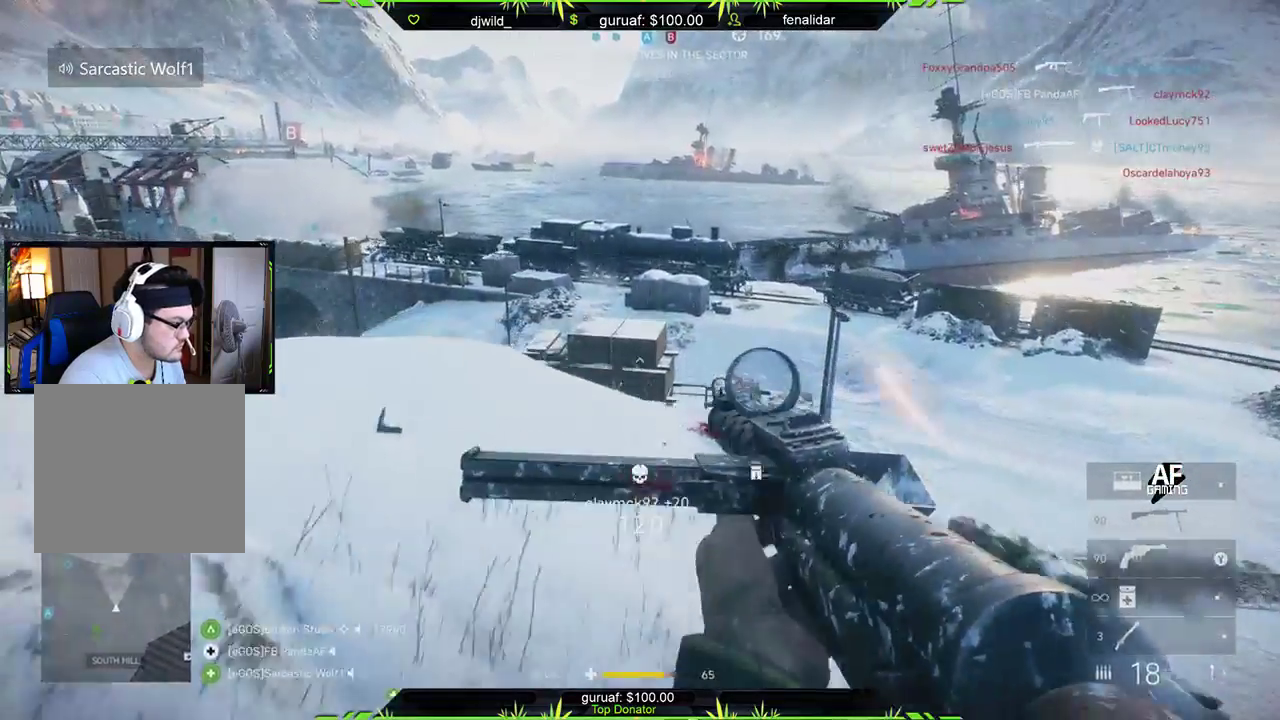
{"buttons": [], "left_stick": "up", "right_stick": "down-left", "events": [[383, "right_stick", "left"], [483, "right_stick", "down-left"]]}
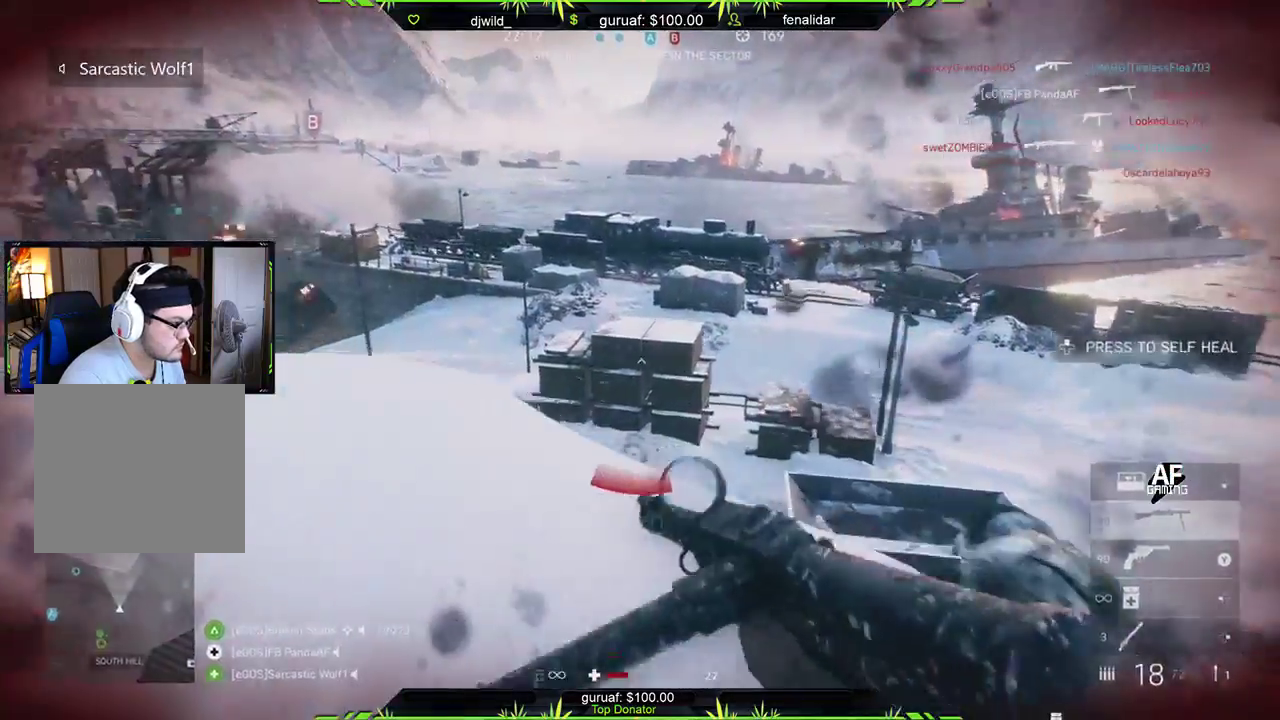
{"buttons": [], "left_stick": "center", "right_stick": "center", "events": [[133, "right_stick", "center"], [433, "left_stick", "center"]]}
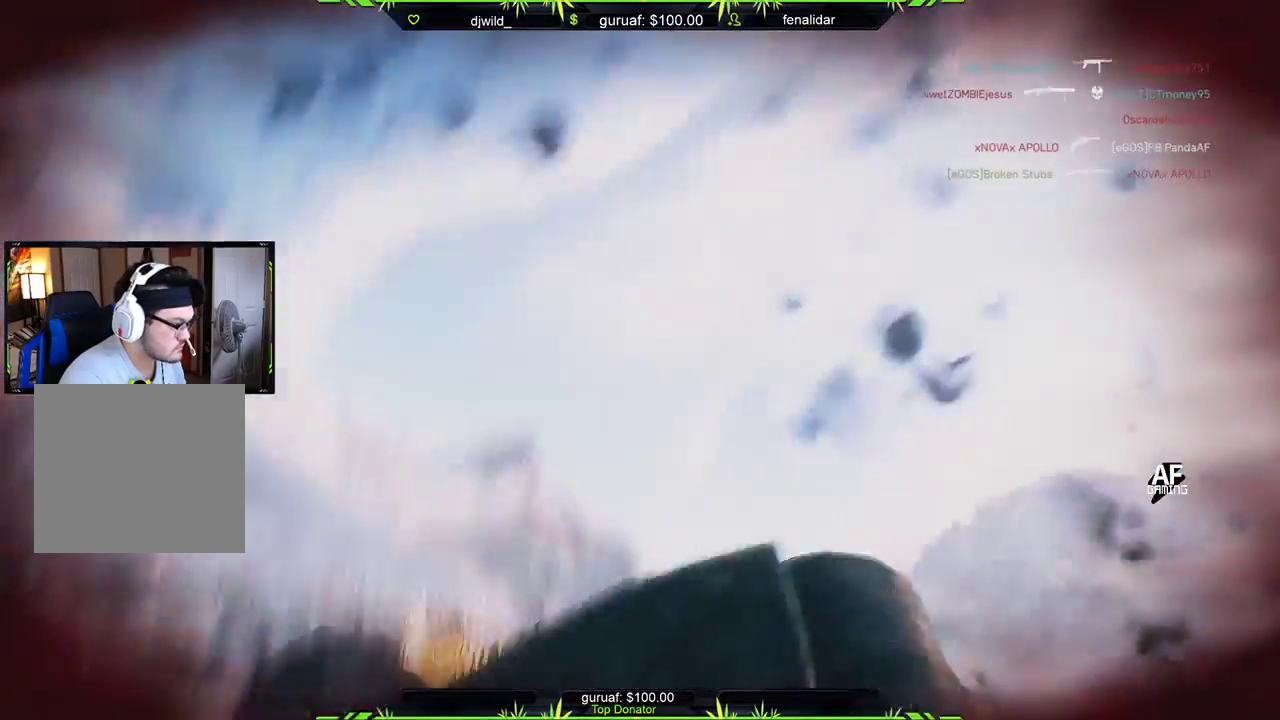
{"buttons": ["START"], "left_stick": "center", "right_stick": "center", "events": [[183, "START", "down"]]}
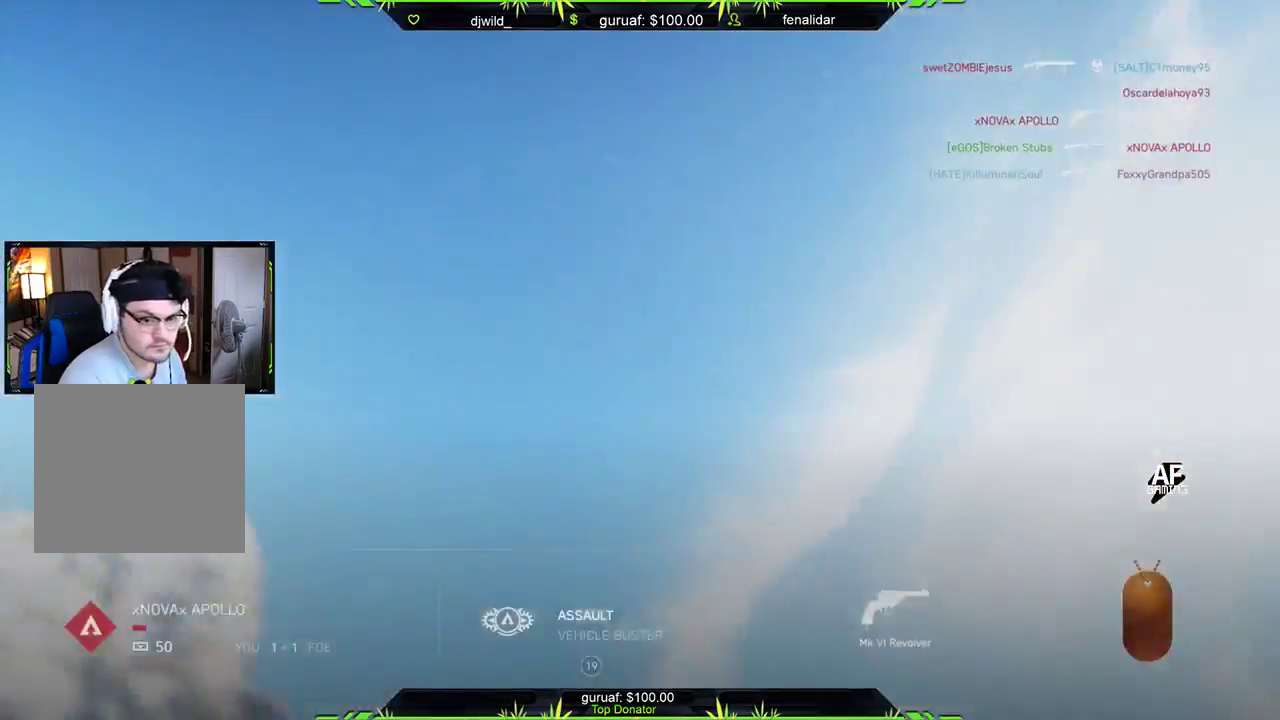
{"buttons": ["START"], "left_stick": "center", "right_stick": "center", "events": []}
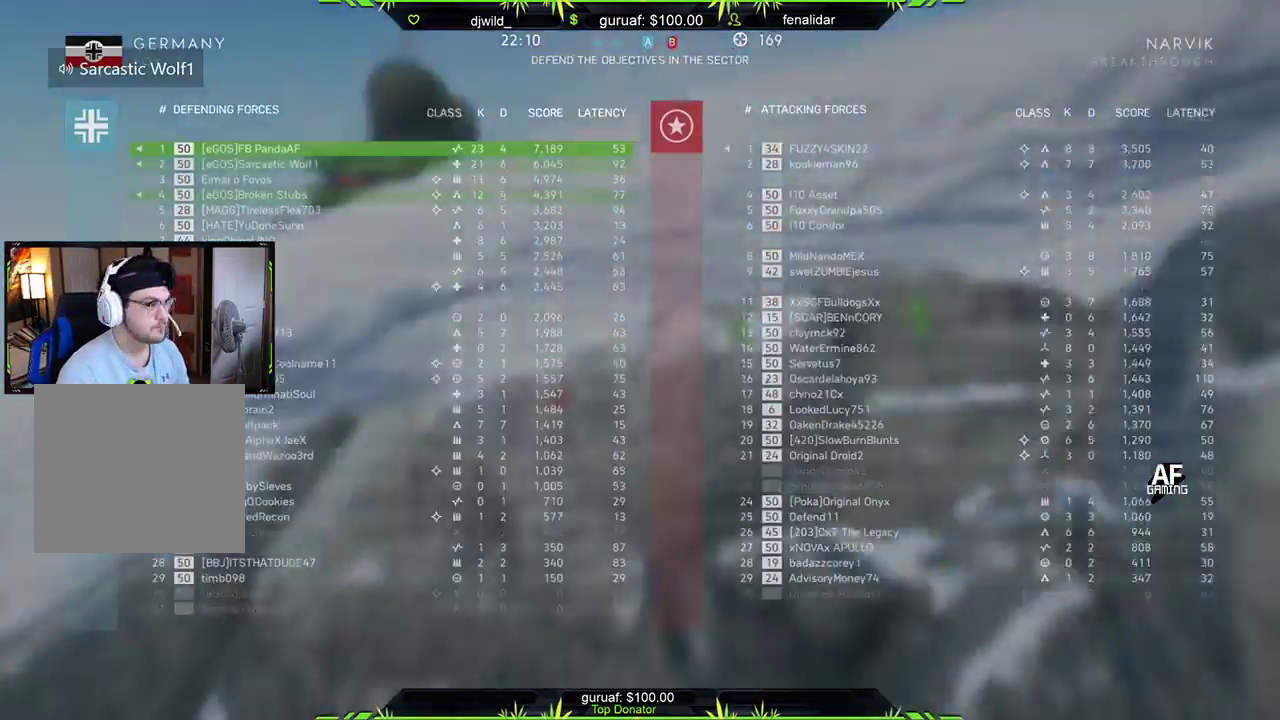
{"buttons": ["START"], "left_stick": "center", "right_stick": "center", "events": []}
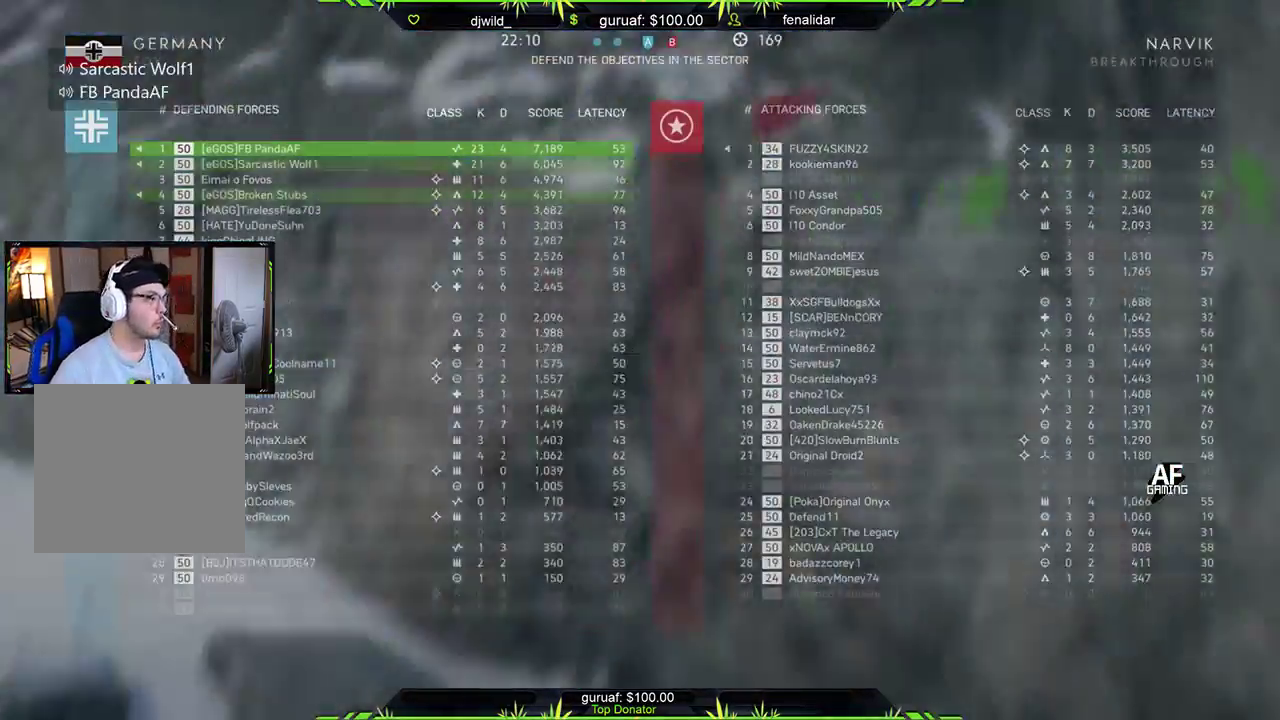
{"buttons": [], "left_stick": "center", "right_stick": "center", "events": [[433, "START", "up"]]}
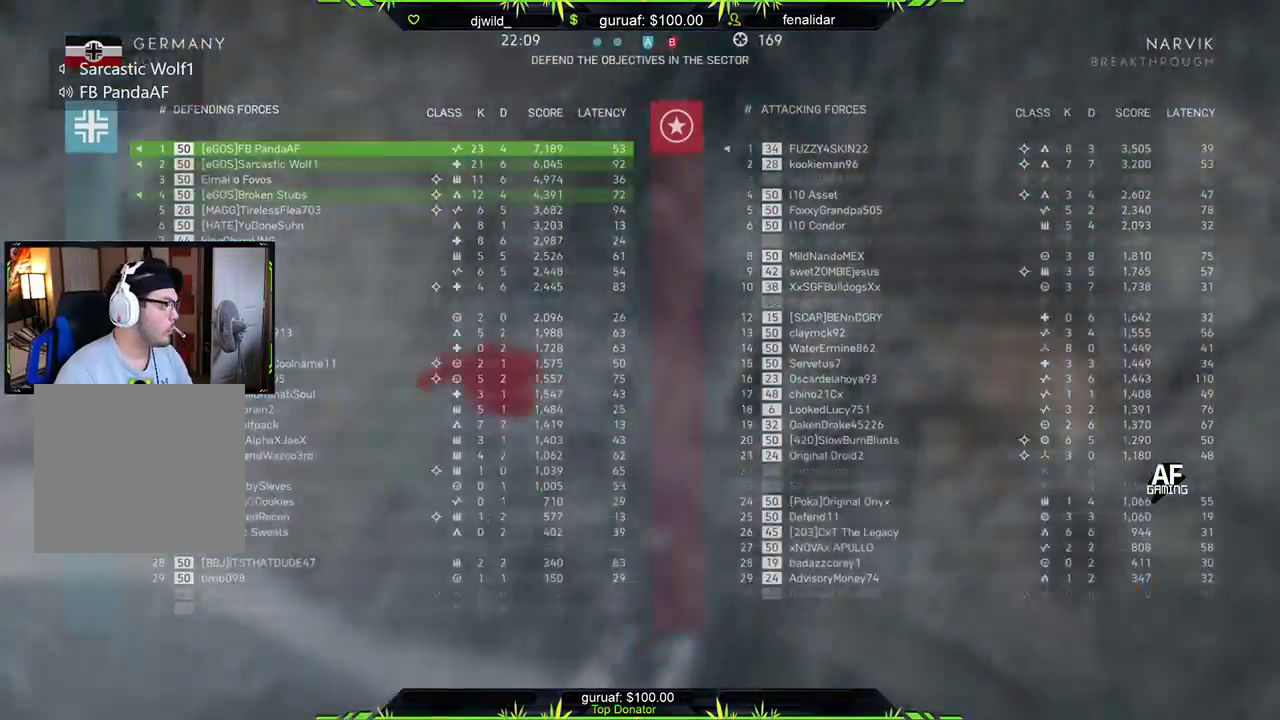
{"buttons": ["R2"], "left_stick": "center", "right_stick": "center", "events": [[167, "R2", "down"]]}
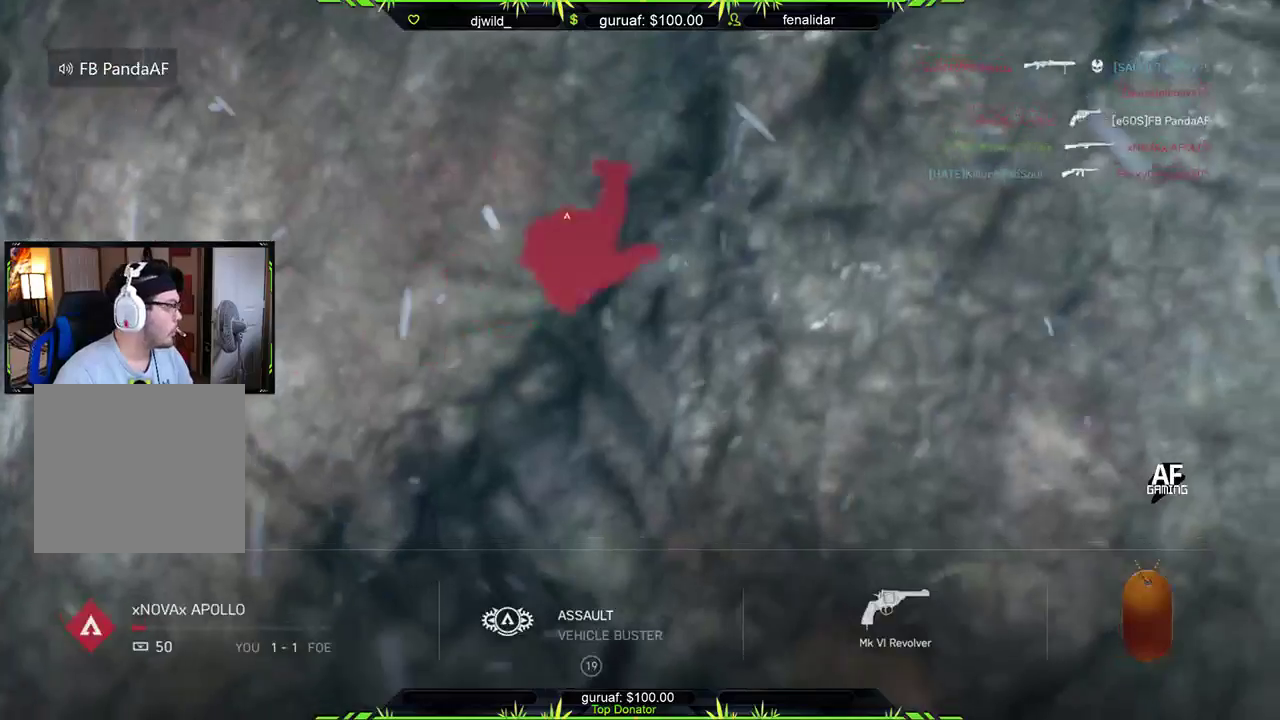
{"buttons": ["R2"], "left_stick": "center", "right_stick": "center", "events": []}
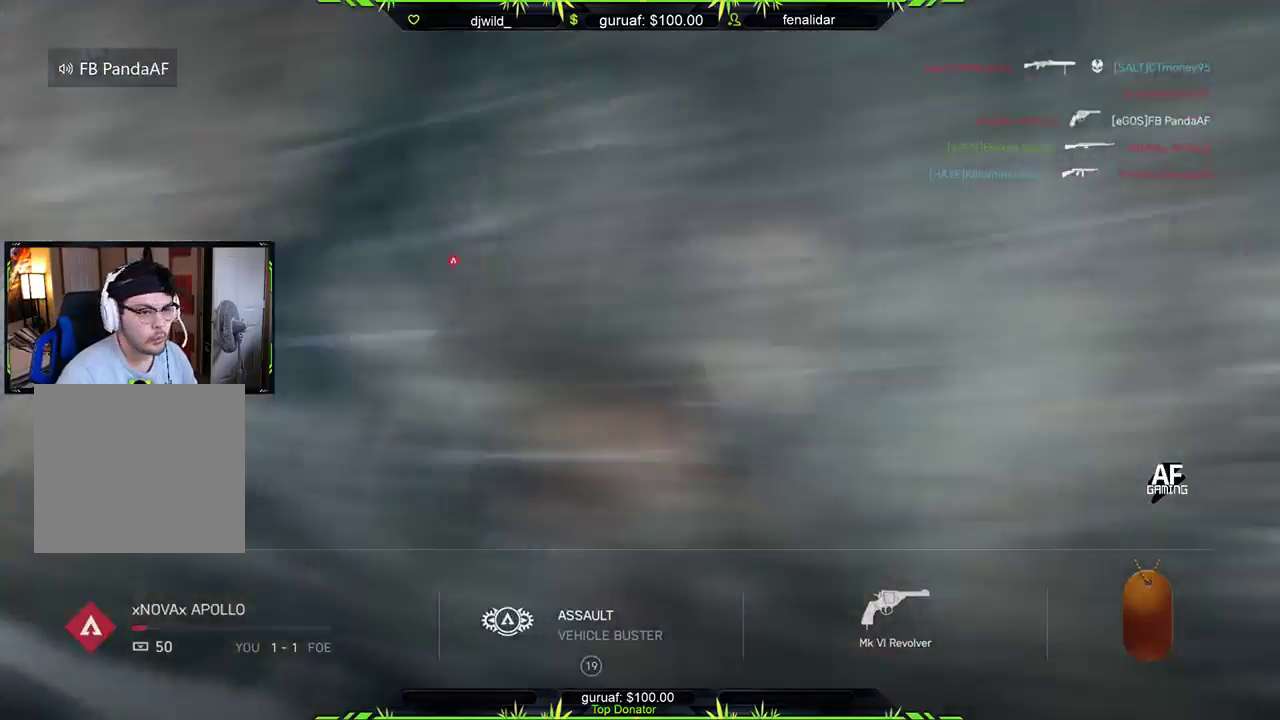
{"buttons": ["R2"], "left_stick": "center", "right_stick": "center", "events": []}
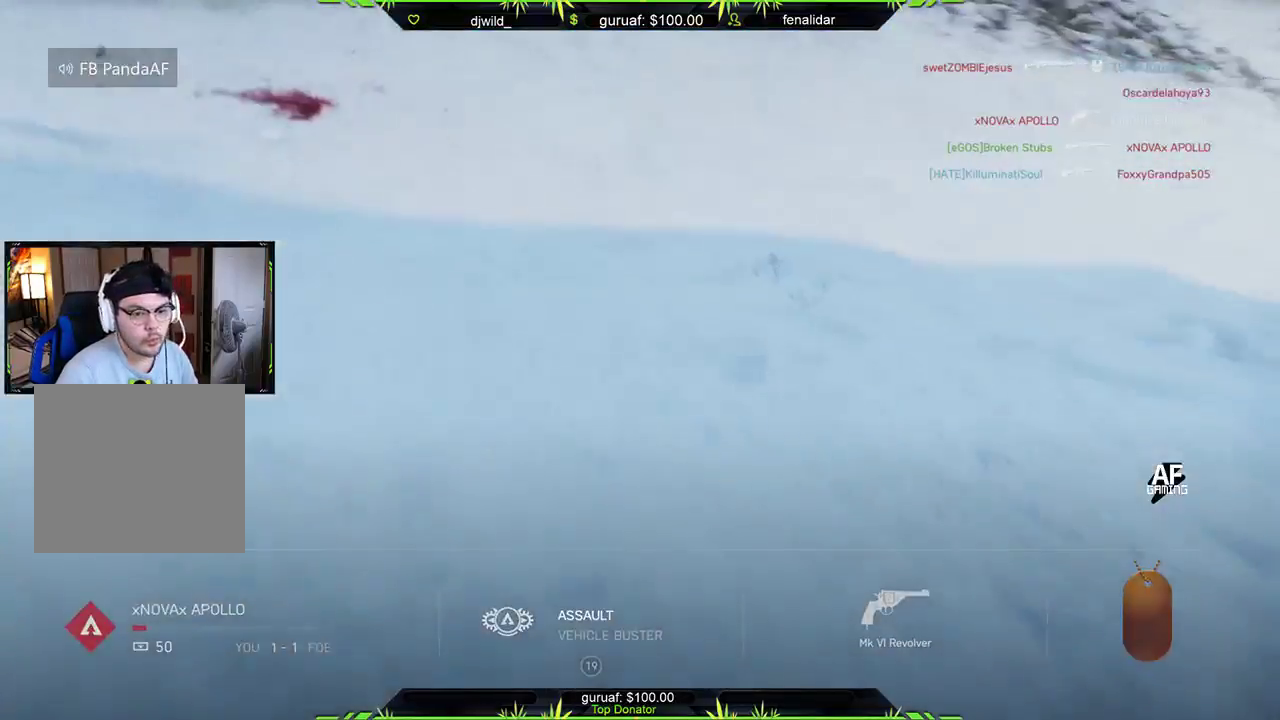
{"buttons": ["R2"], "left_stick": "center", "right_stick": "center", "events": []}
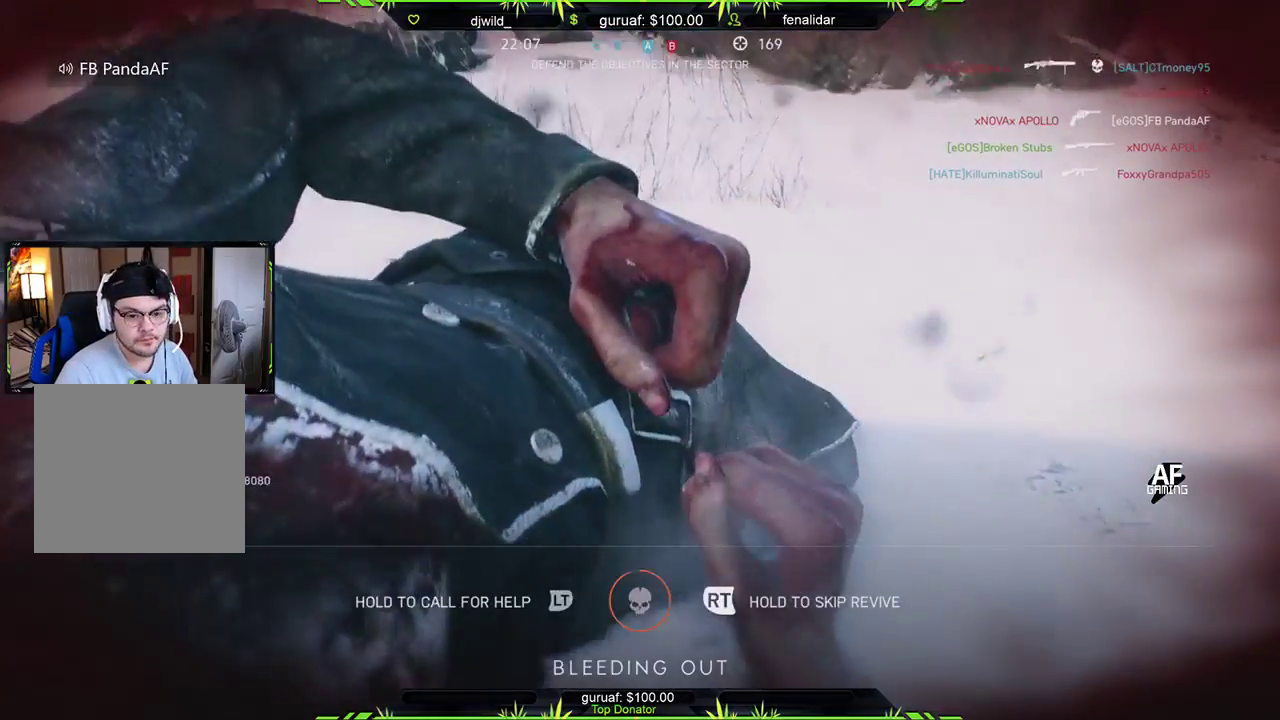
{"buttons": ["R2"], "left_stick": "center", "right_stick": "center", "events": [[50, "R2", "up"], [350, "R2", "down"]]}
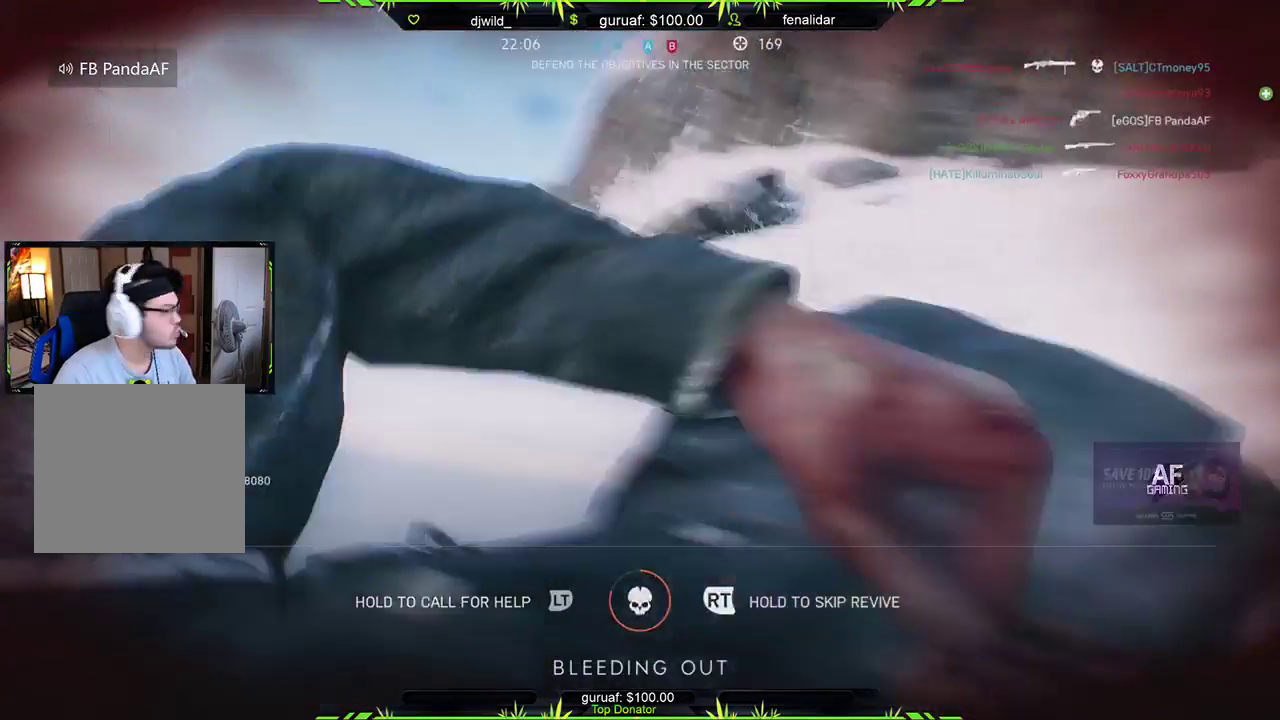
{"buttons": ["R2"], "left_stick": "center", "right_stick": "center", "events": []}
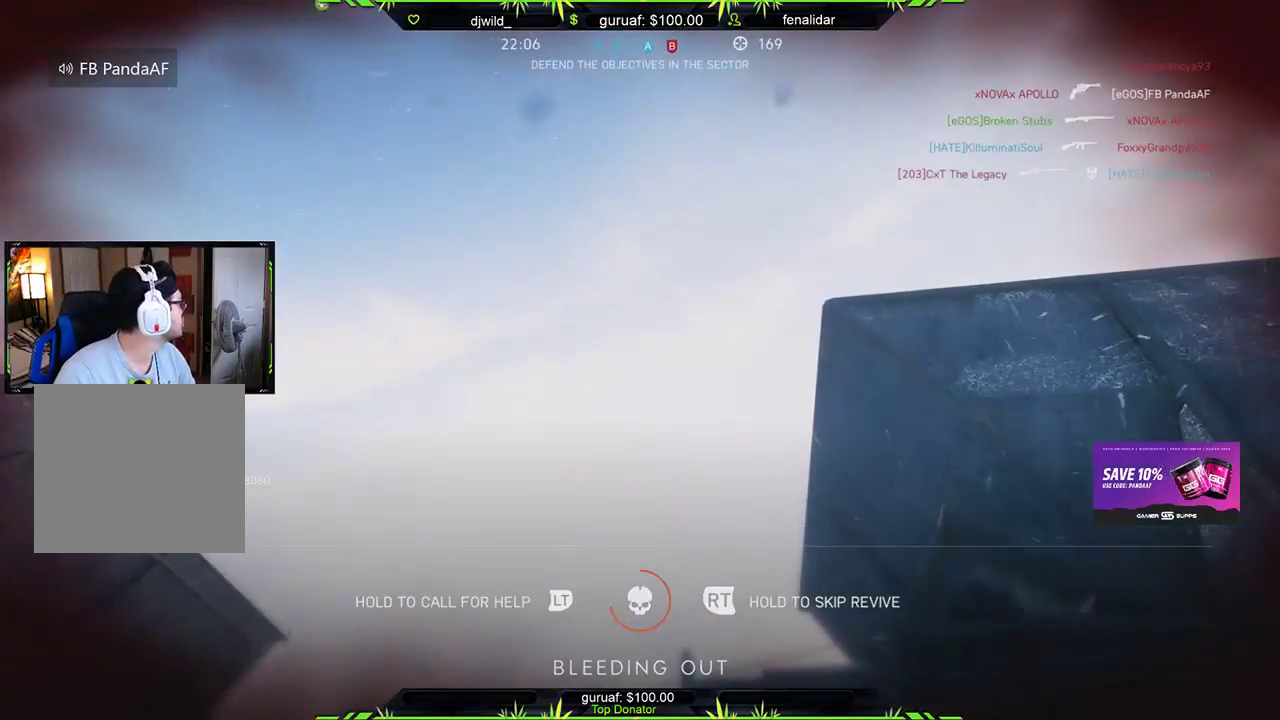
{"buttons": ["R2"], "left_stick": "center", "right_stick": "center", "events": []}
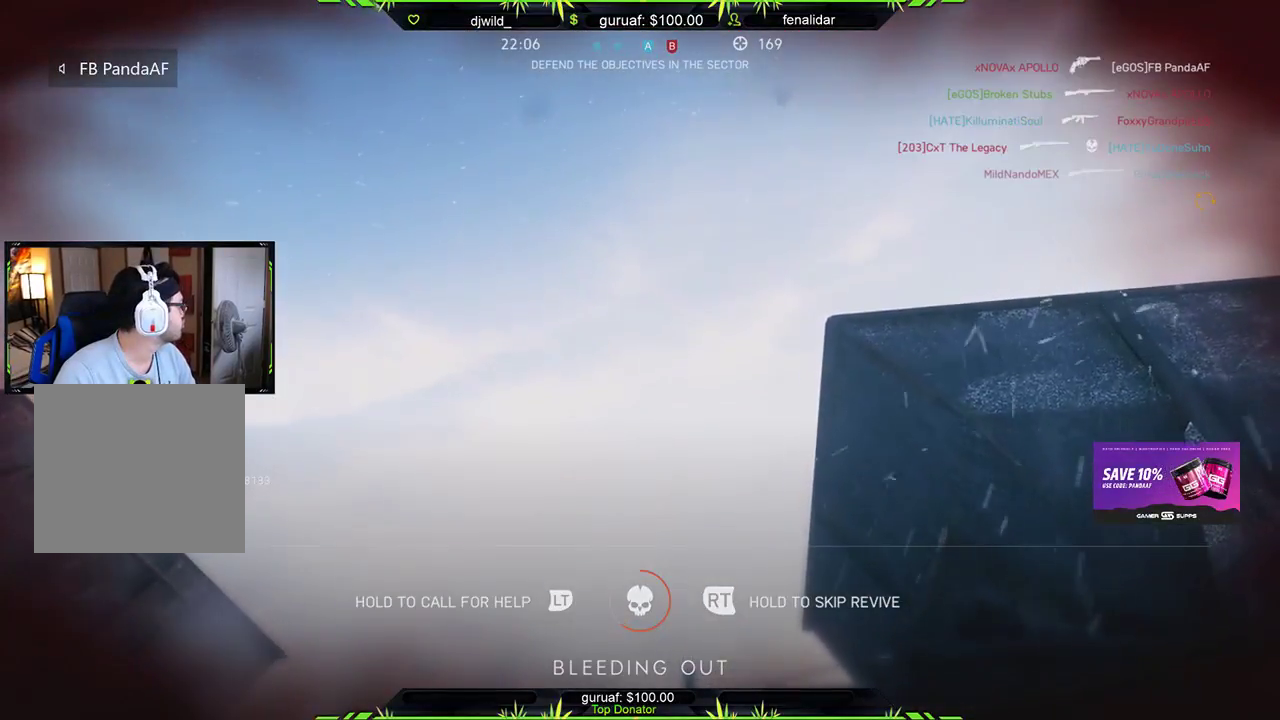
{"buttons": ["R2"], "left_stick": "center", "right_stick": "center", "events": []}
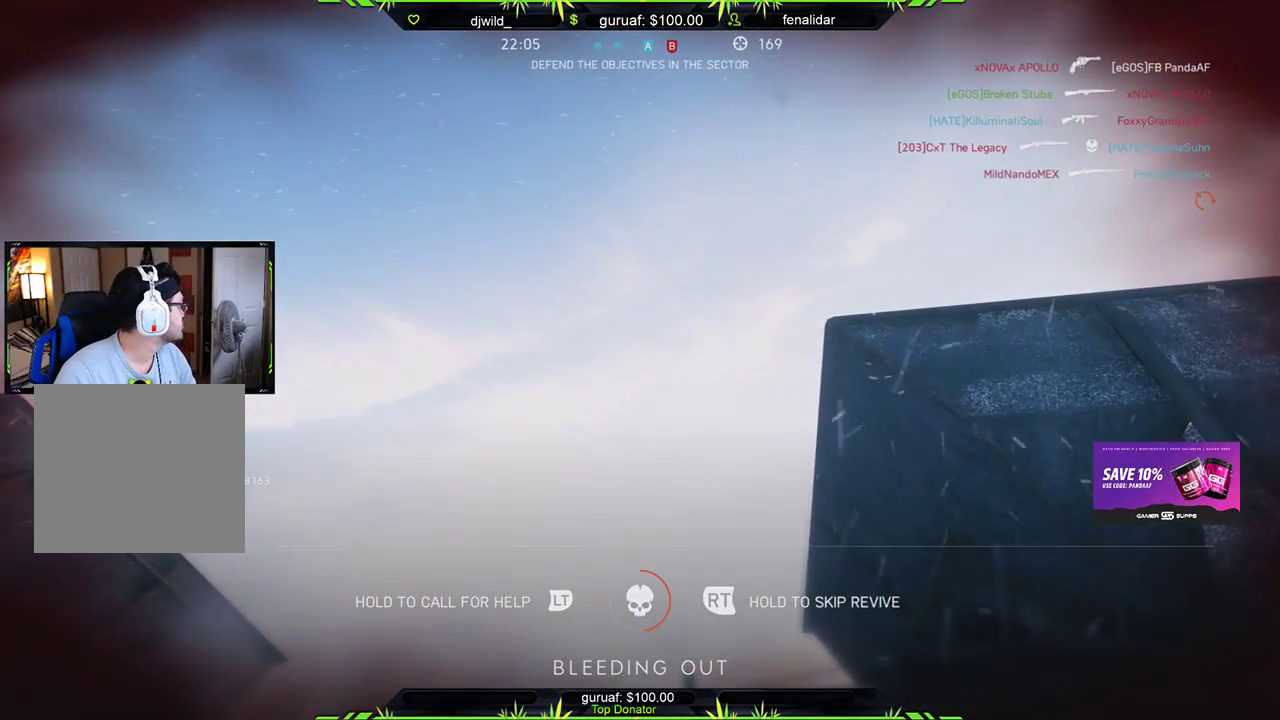
{"buttons": ["R2"], "left_stick": "center", "right_stick": "center", "events": []}
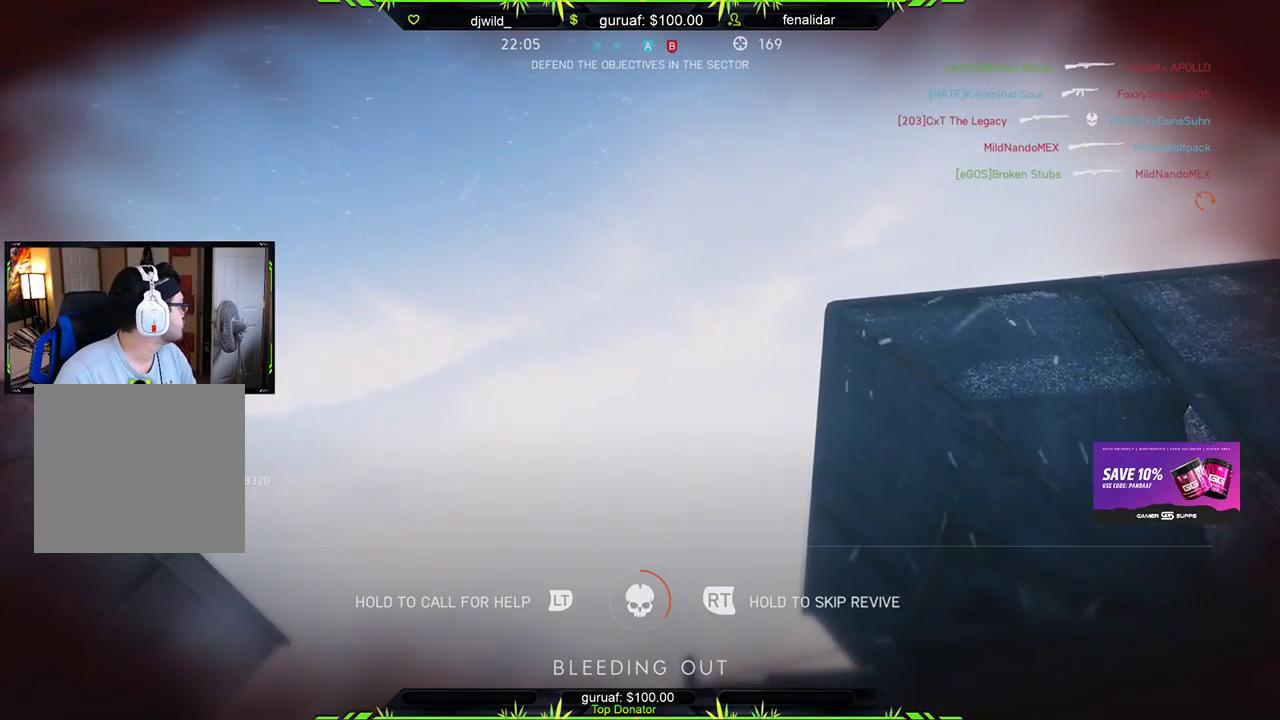
{"buttons": ["R2"], "left_stick": "center", "right_stick": "center", "events": []}
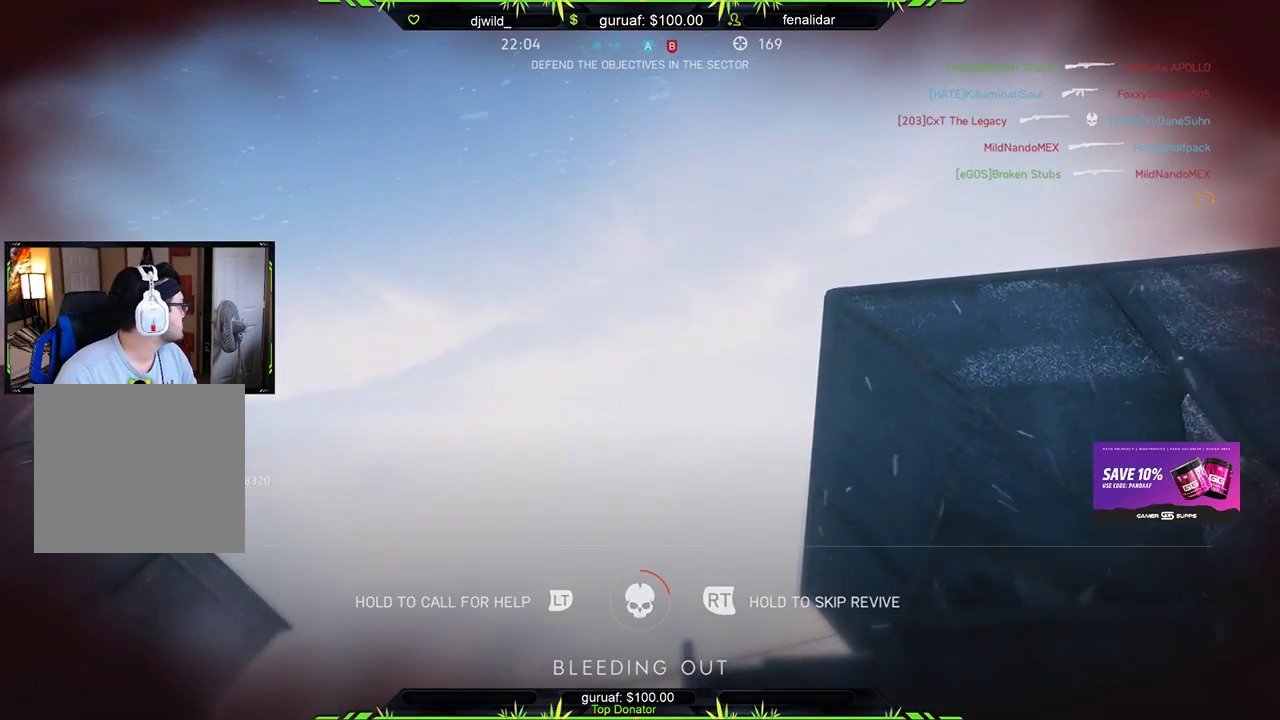
{"buttons": ["R2"], "left_stick": "center", "right_stick": "center", "events": []}
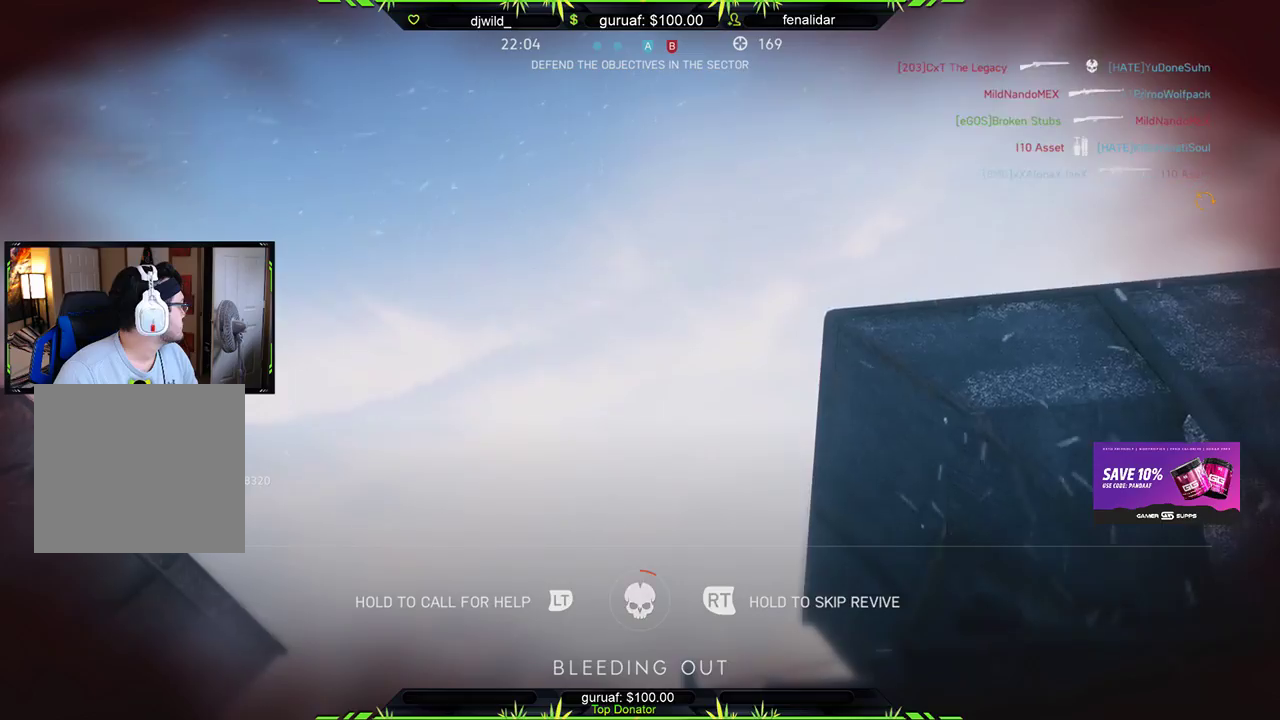
{"buttons": ["R2"], "left_stick": "center", "right_stick": "center", "events": []}
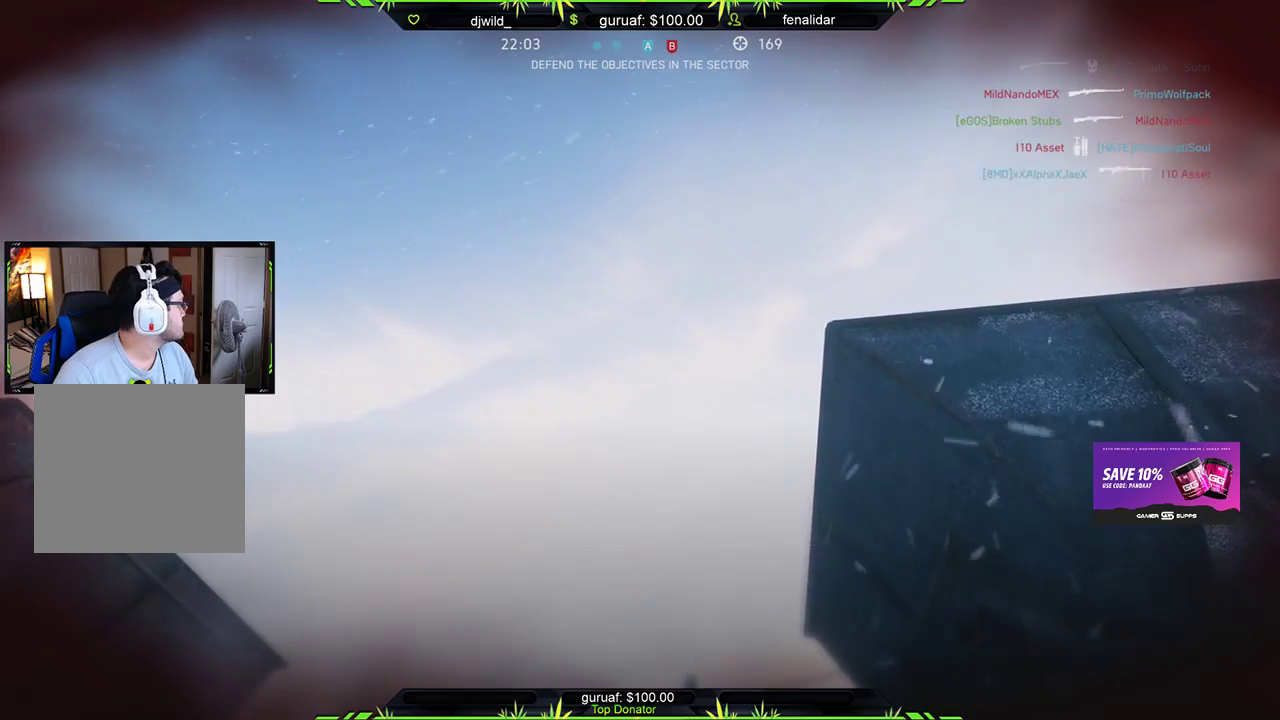
{"buttons": [], "left_stick": "center", "right_stick": "center", "events": [[483, "R2", "up"]]}
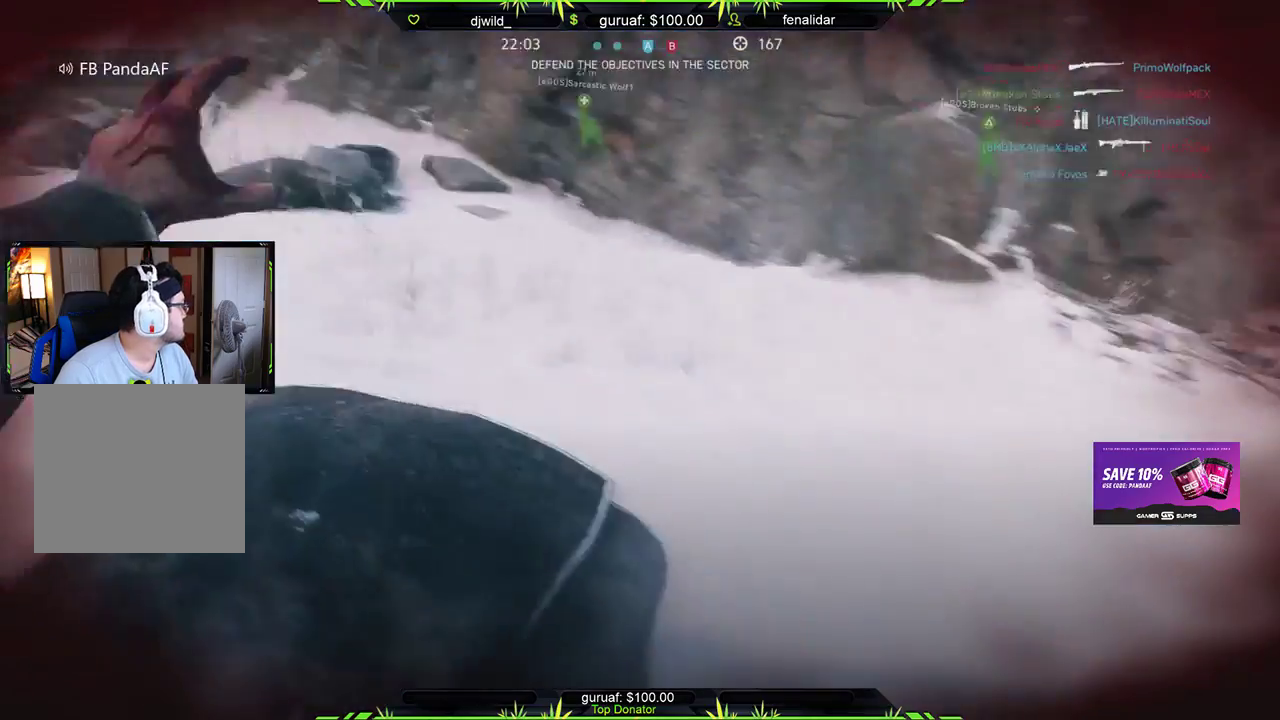
{"buttons": ["A"], "left_stick": "center", "right_stick": "center", "events": [[167, "A", "down"], [283, "A", "up"], [383, "A", "down"]]}
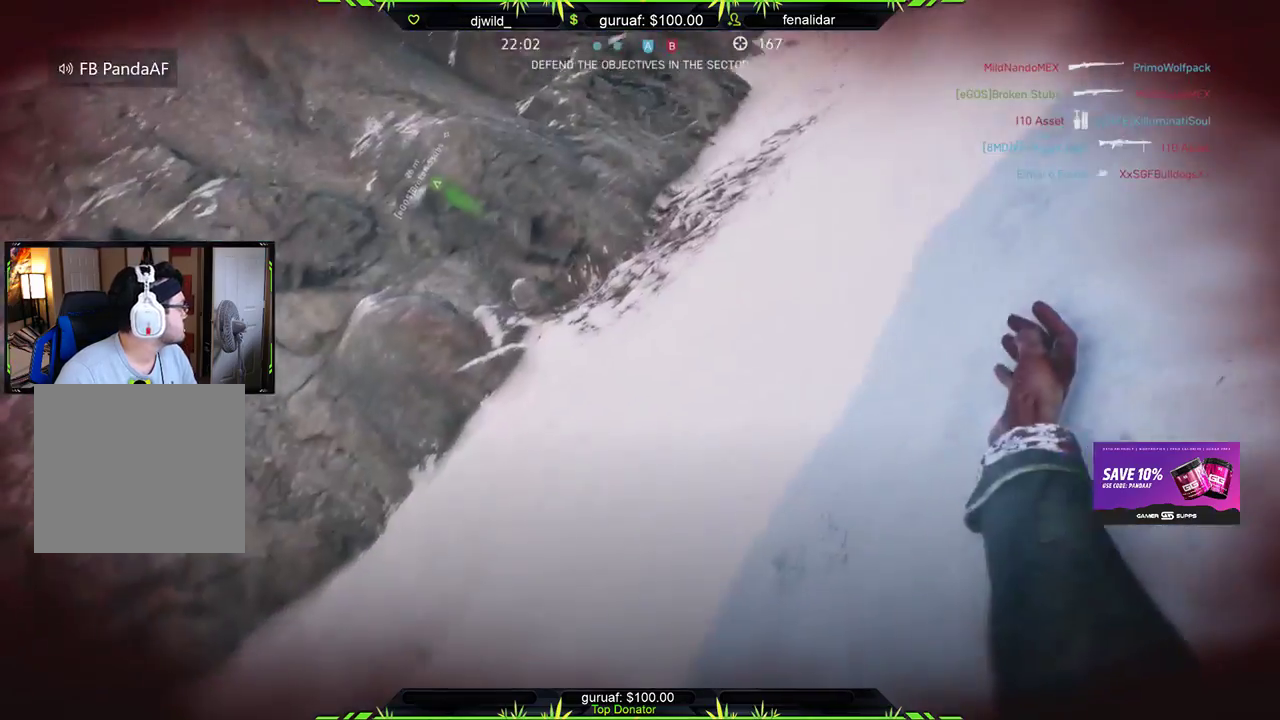
{"buttons": [], "left_stick": "center", "right_stick": "center", "events": [[17, "A", "up"], [117, "A", "down"], [200, "A", "up"], [317, "A", "down"], [417, "A", "up"]]}
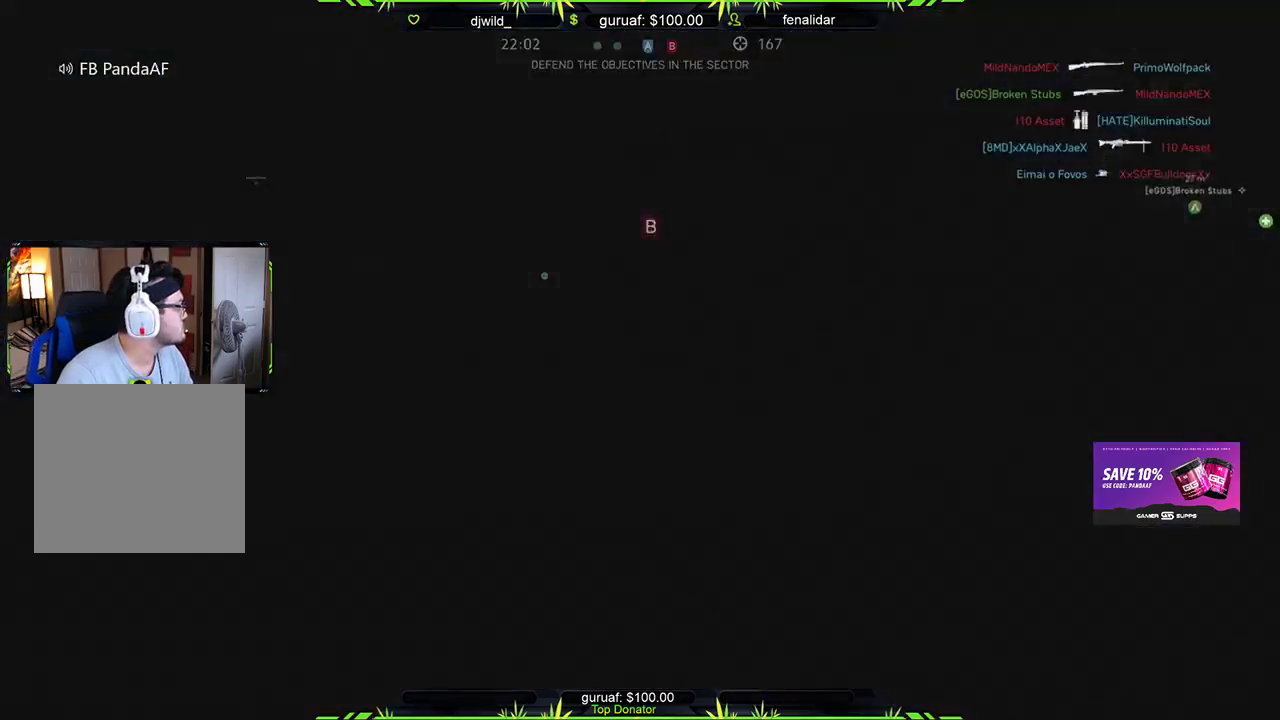
{"buttons": [], "left_stick": "center", "right_stick": "center", "events": [[50, "A", "down"], [133, "A", "up"]]}
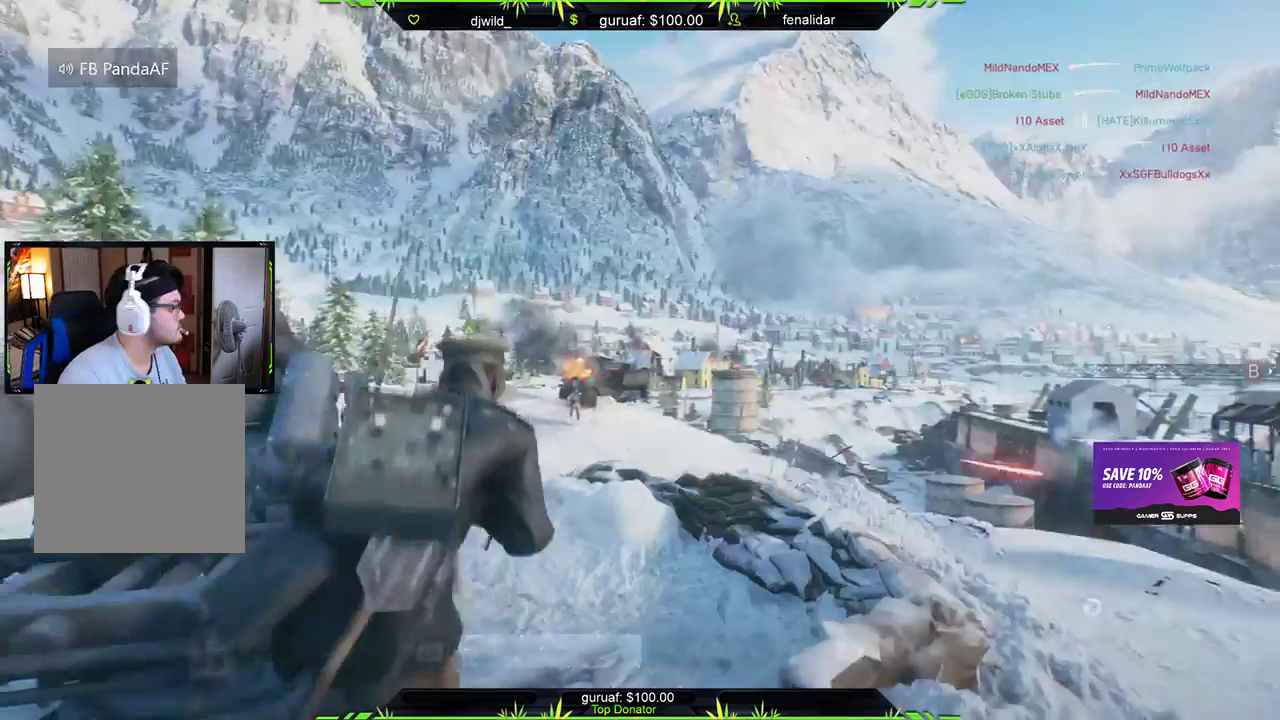
{"buttons": [], "left_stick": "center", "right_stick": "center", "events": [[100, "A", "down"], [217, "A", "up"]]}
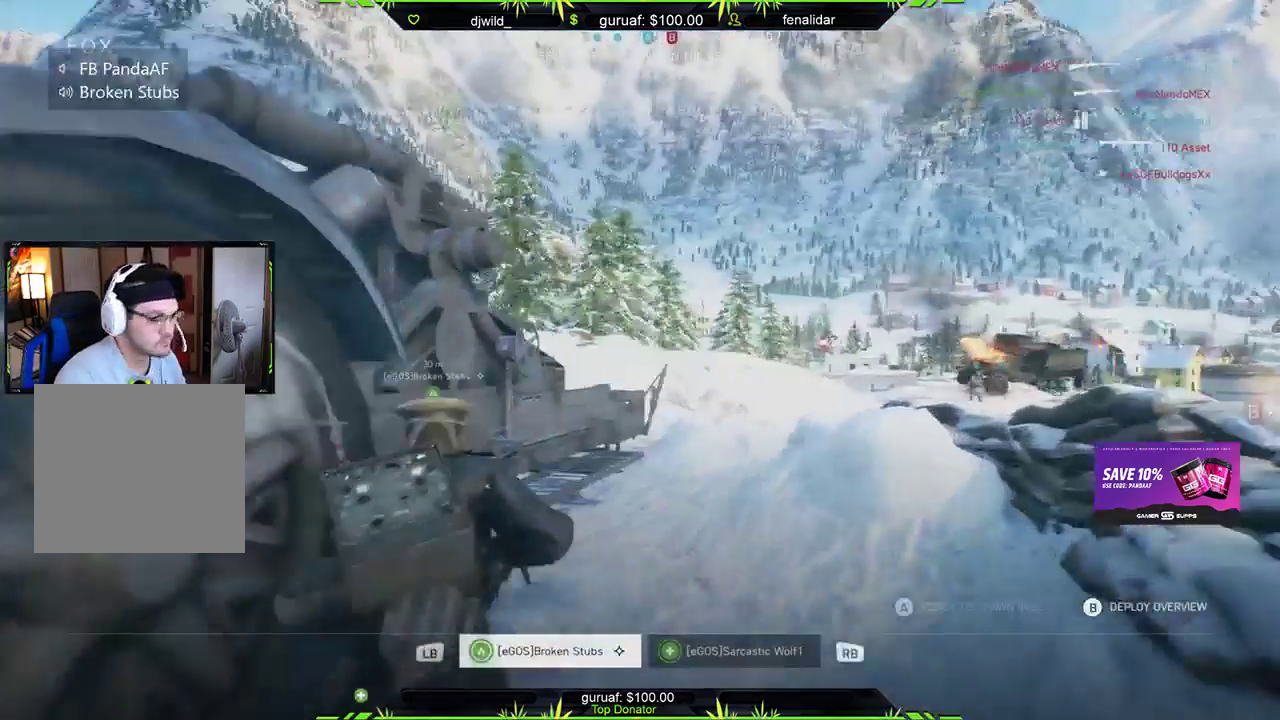
{"buttons": [], "left_stick": "center", "right_stick": "center", "events": [[283, "A", "down"], [417, "A", "up"]]}
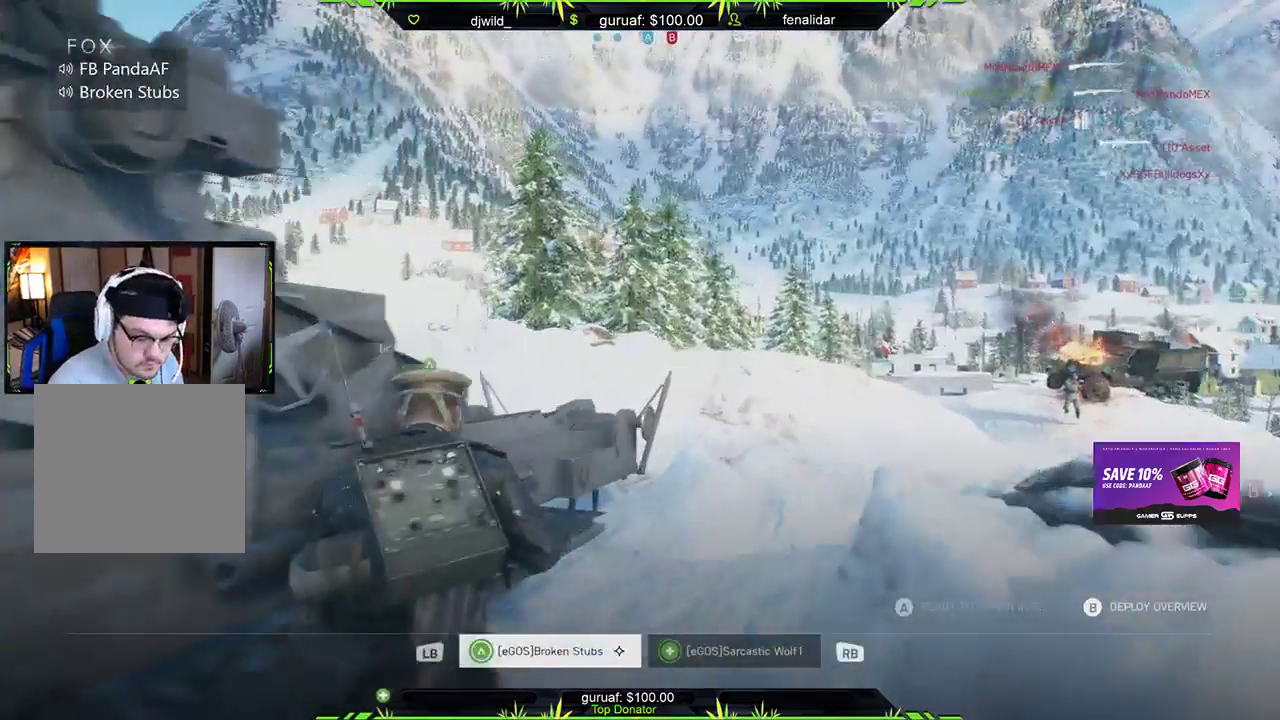
{"buttons": [], "left_stick": "center", "right_stick": "center", "events": [[50, "A", "down"], [167, "A", "up"], [333, "A", "down"], [467, "A", "up"]]}